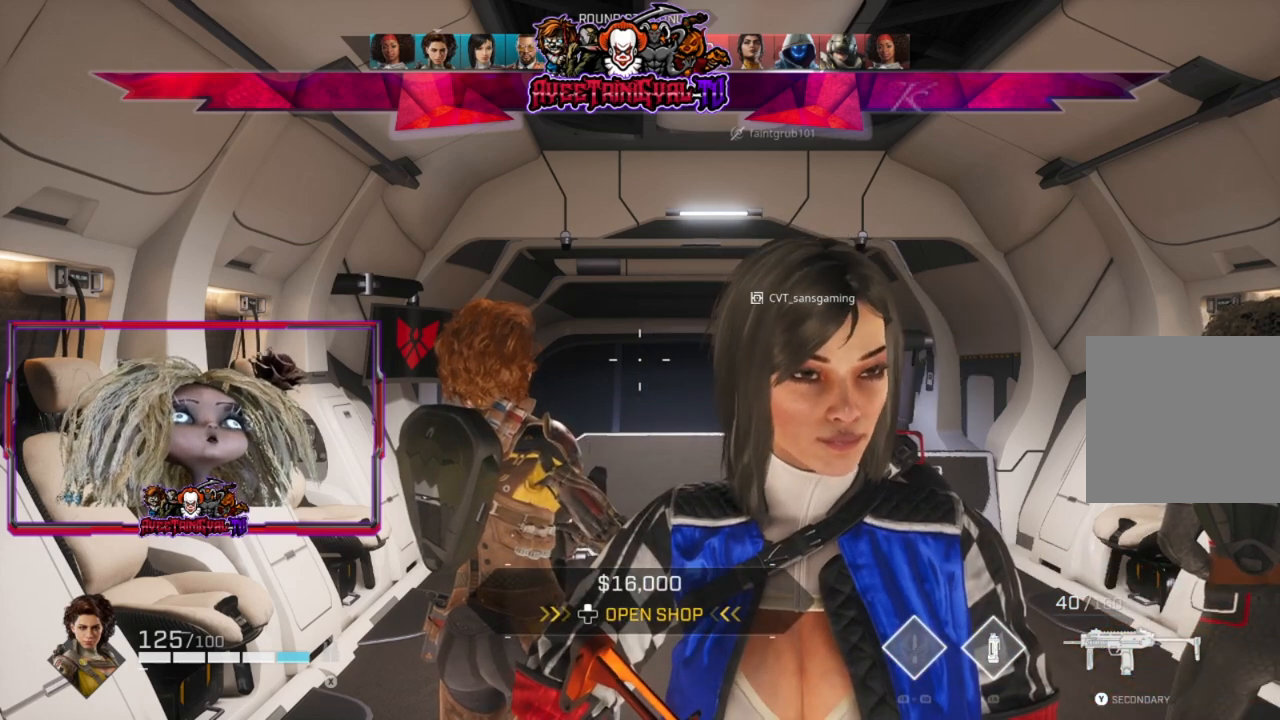
Gameplay with a controller (Xbox layout); each line is a JSON object with the inputs held at the frame after it. "events" lists button and stick changes between this image and that frame as [ms after this image, input, new state], when the widget could be followed in between.
{"buttons": [], "left_stick": "center", "right_stick": "center", "events": [[300, "right_stick", "up"], [400, "right_stick", "center"]]}
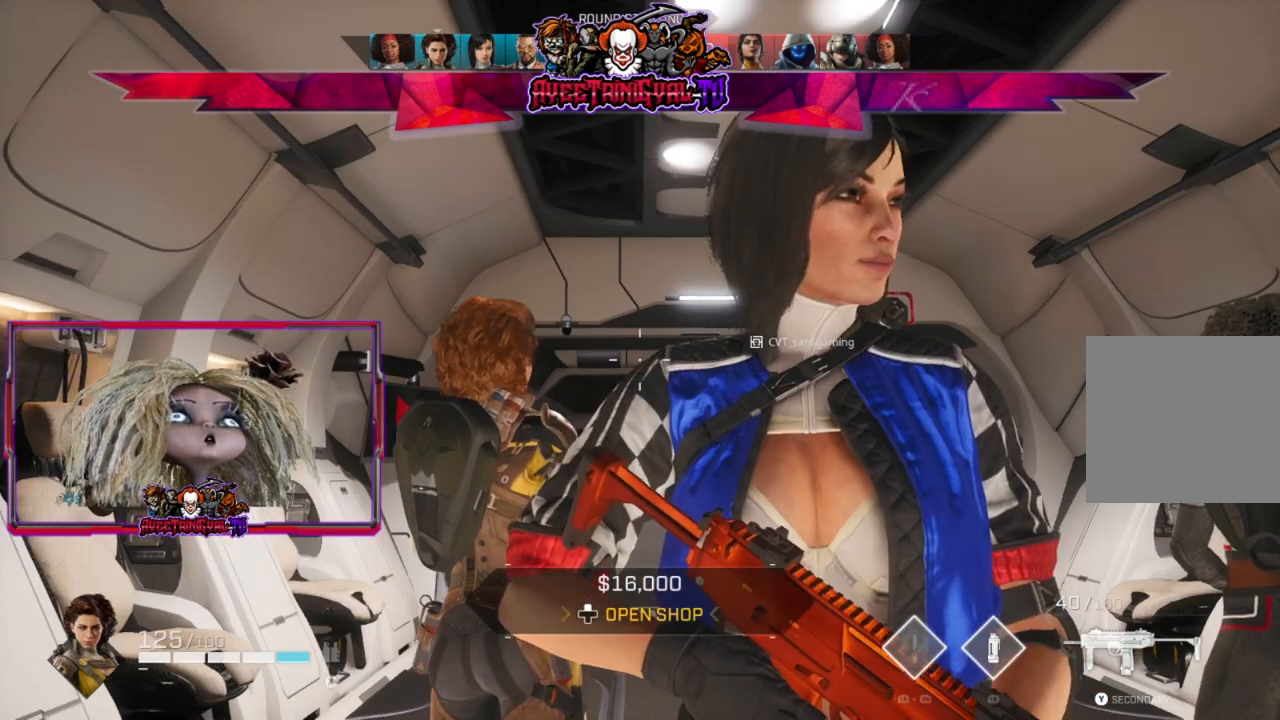
{"buttons": [], "left_stick": "up-right", "right_stick": "down-right", "events": [[367, "left_stick", "up-right"], [467, "right_stick", "down-right"]]}
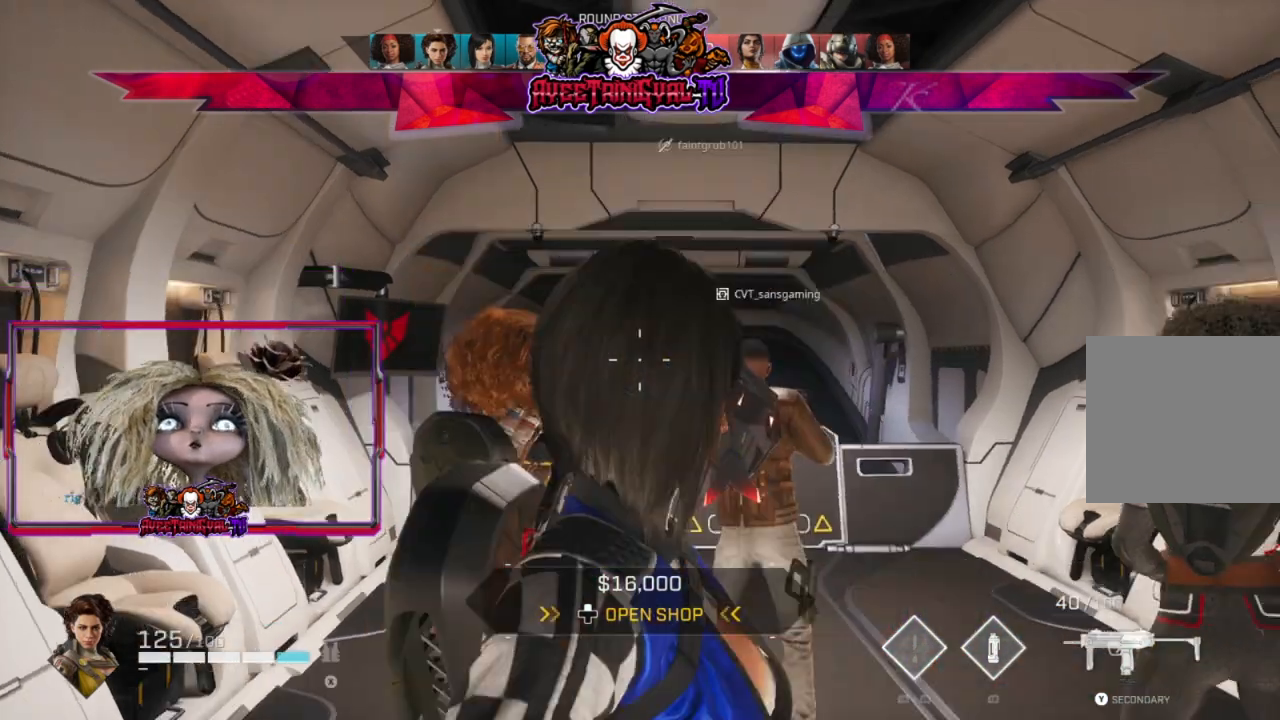
{"buttons": [], "left_stick": "center", "right_stick": "center", "events": [[100, "left_stick", "up"], [100, "right_stick", "center"], [300, "left_stick", "center"]]}
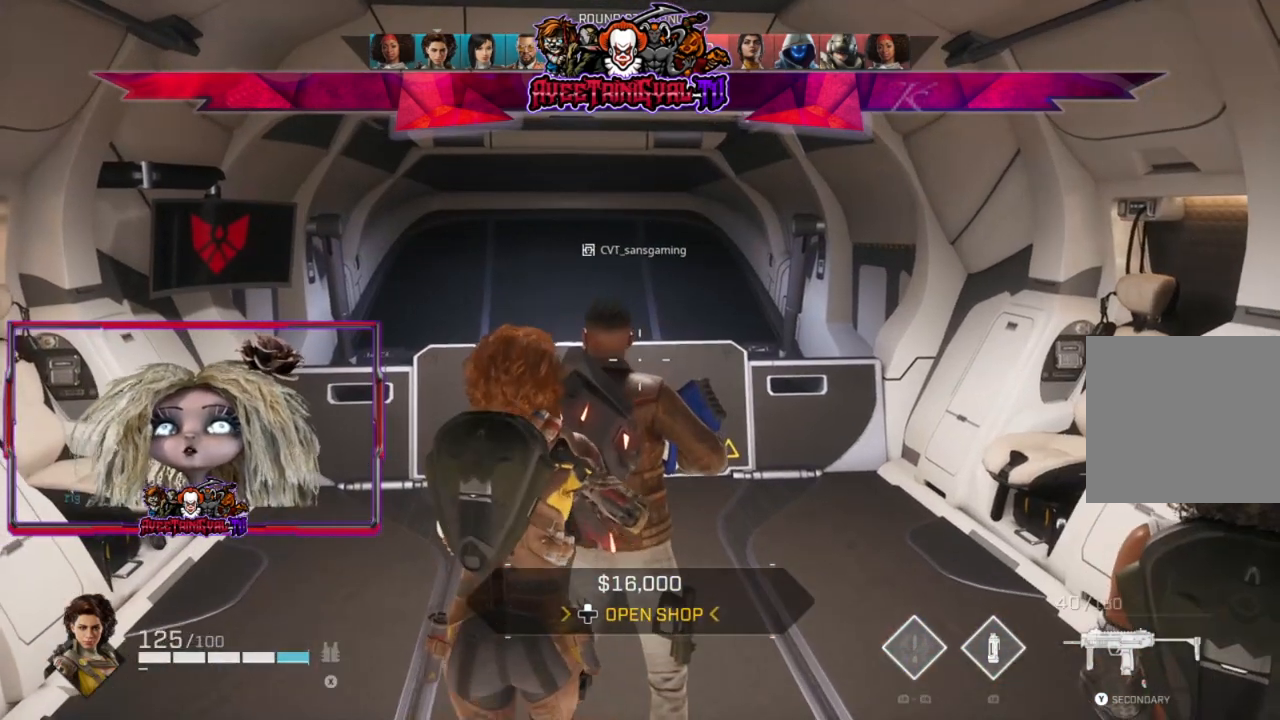
{"buttons": [], "left_stick": "center", "right_stick": "center", "events": [[133, "DPAD_UP", "down"], [300, "DPAD_UP", "up"]]}
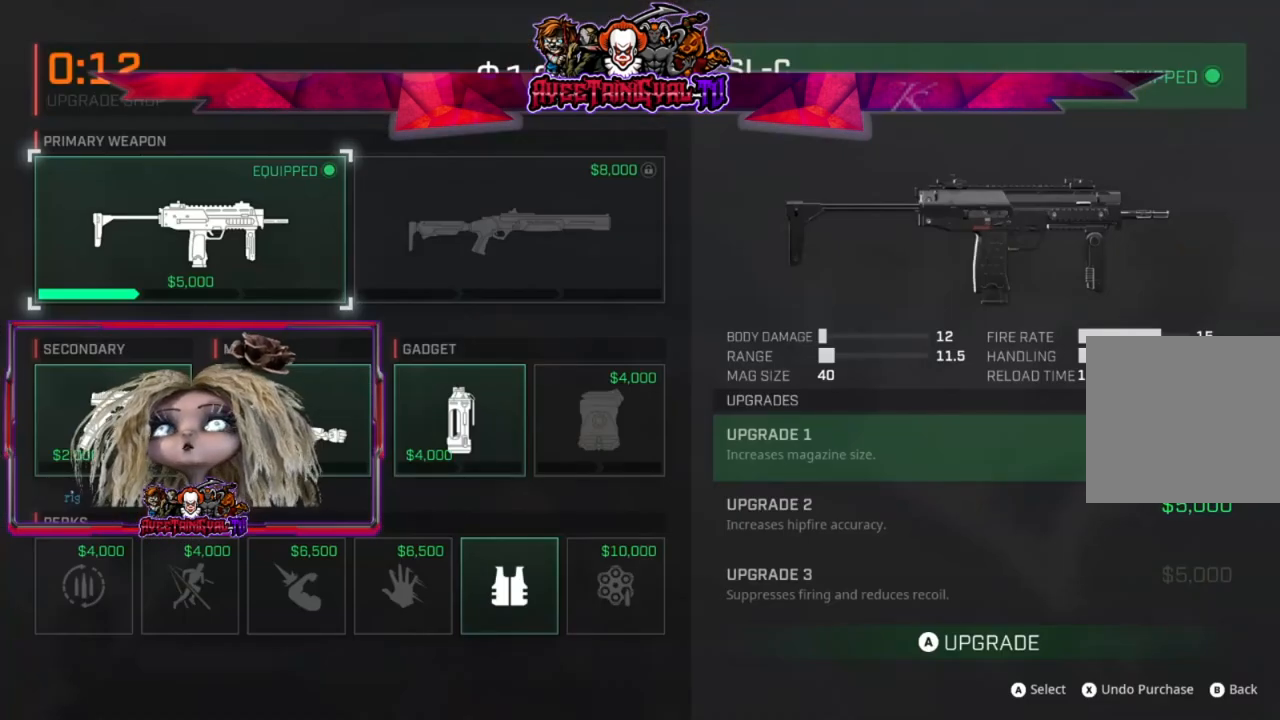
{"buttons": [], "left_stick": "center", "right_stick": "center", "events": []}
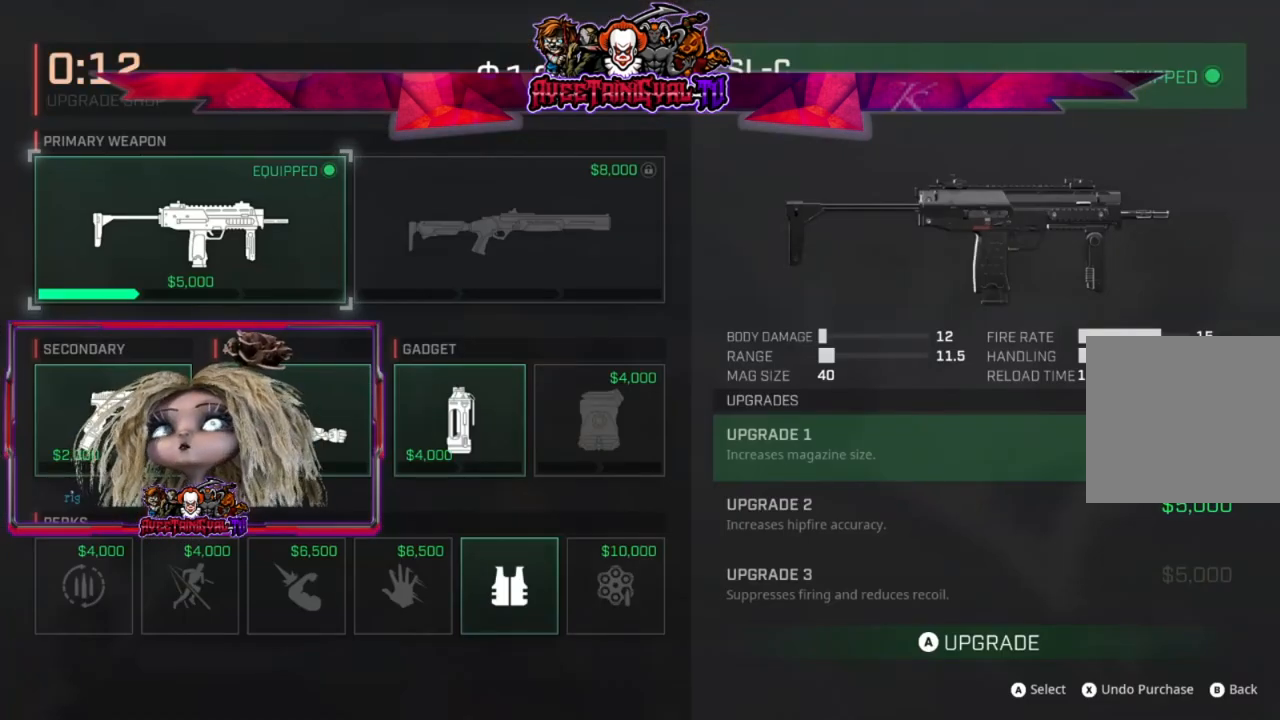
{"buttons": [], "left_stick": "center", "right_stick": "center", "events": [[167, "DPAD_UP", "down"], [333, "DPAD_UP", "up"]]}
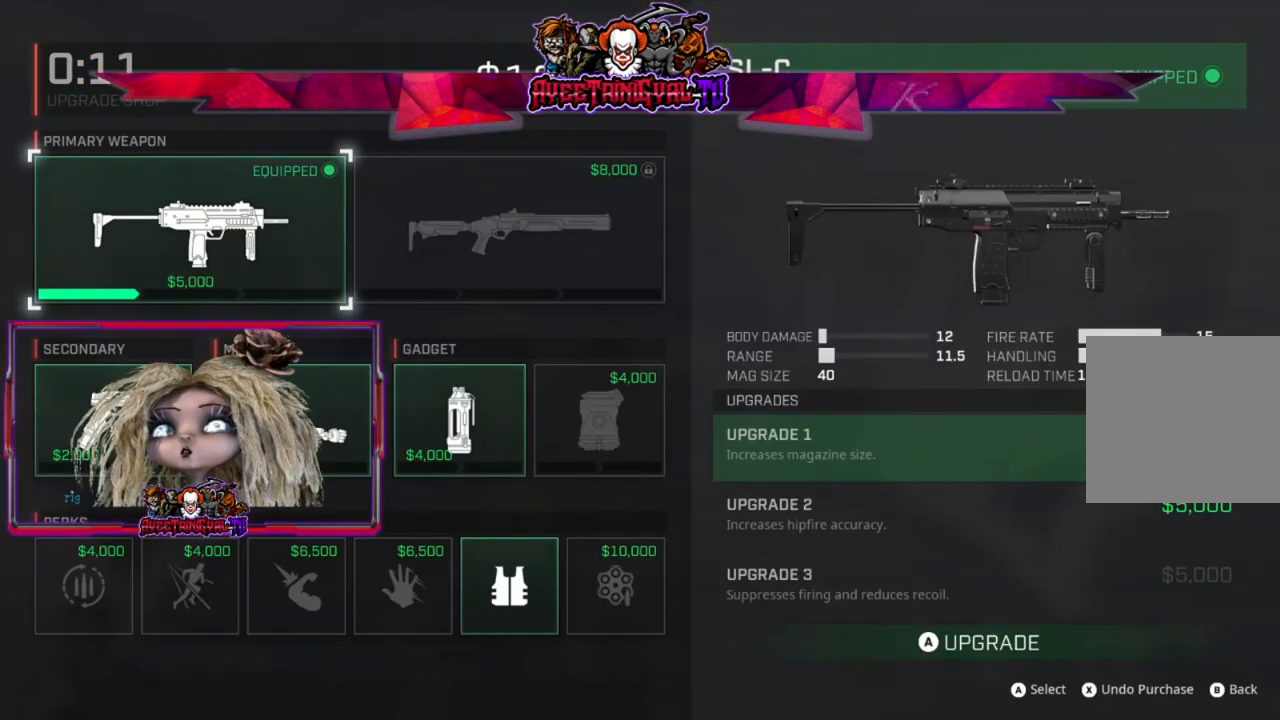
{"buttons": [], "left_stick": "center", "right_stick": "center", "events": [[300, "A", "down"], [433, "A", "up"]]}
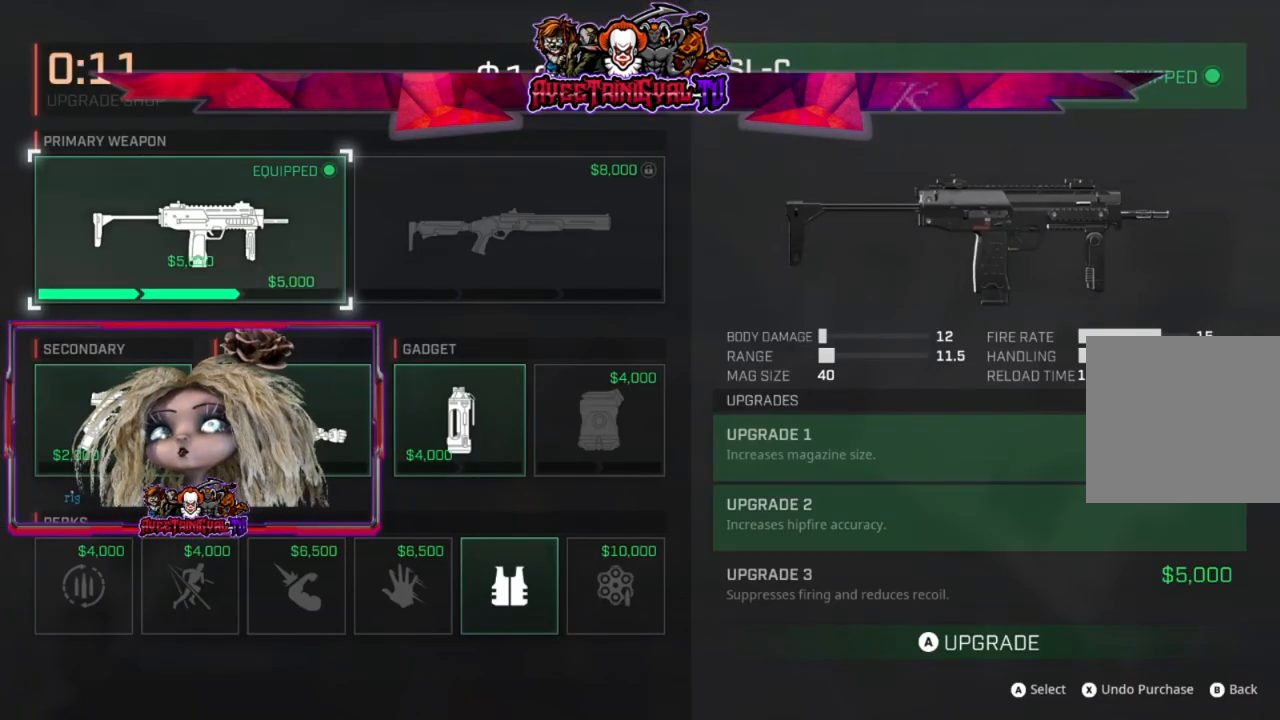
{"buttons": [], "left_stick": "center", "right_stick": "center", "events": [[67, "A", "down"], [200, "A", "up"], [400, "DPAD_DOWN", "down"], [500, "DPAD_DOWN", "up"]]}
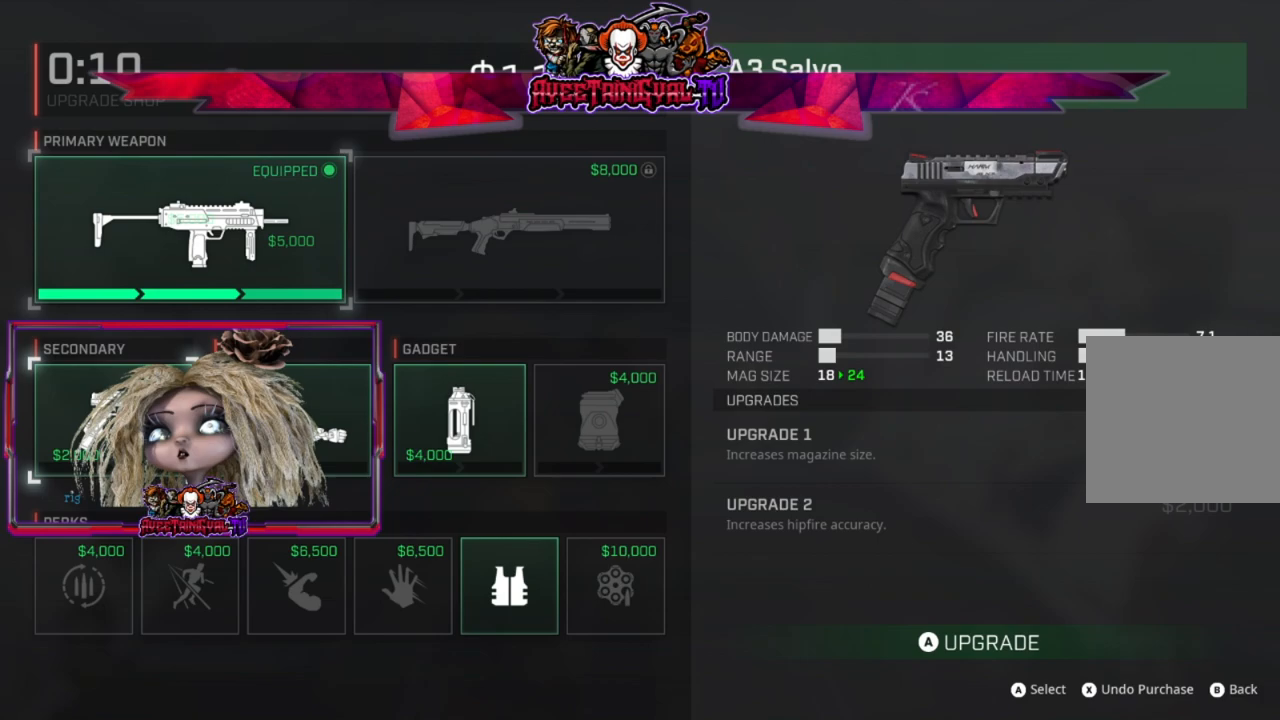
{"buttons": ["A"], "left_stick": "center", "right_stick": "center", "events": [[100, "DPAD_DOWN", "down"], [200, "DPAD_DOWN", "up"], [500, "A", "down"]]}
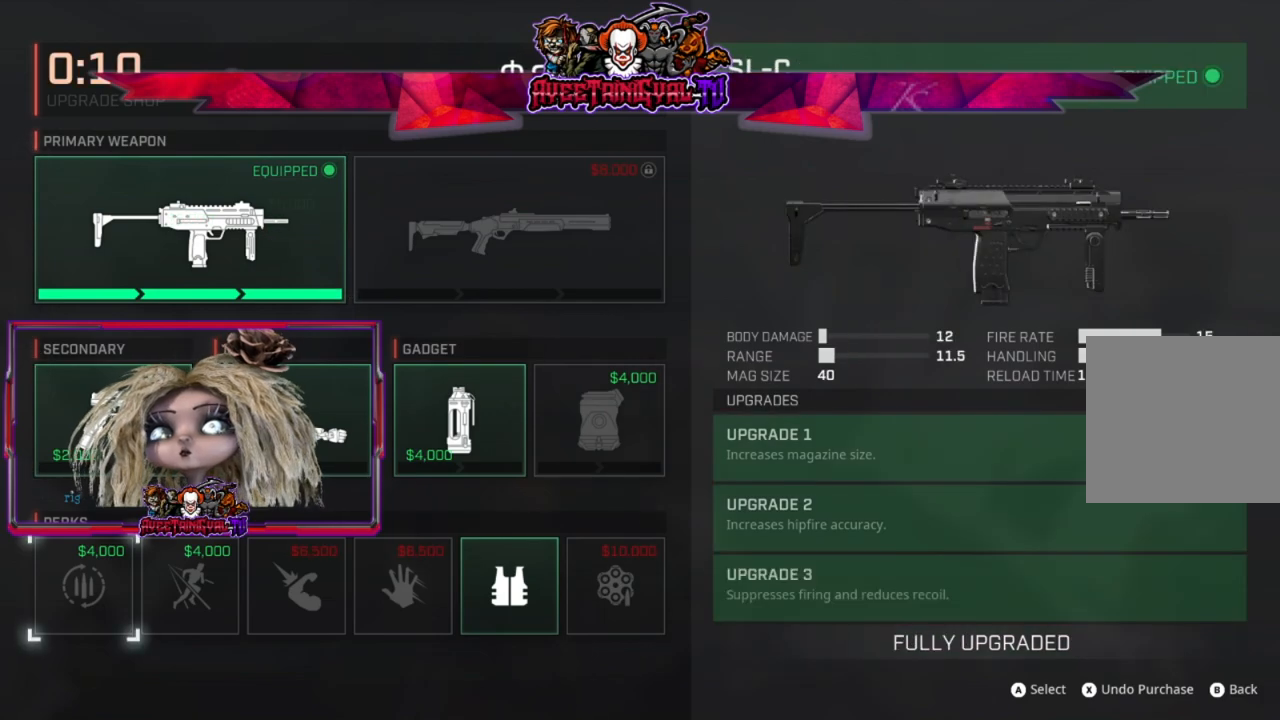
{"buttons": [], "left_stick": "center", "right_stick": "center", "events": [[133, "A", "up"]]}
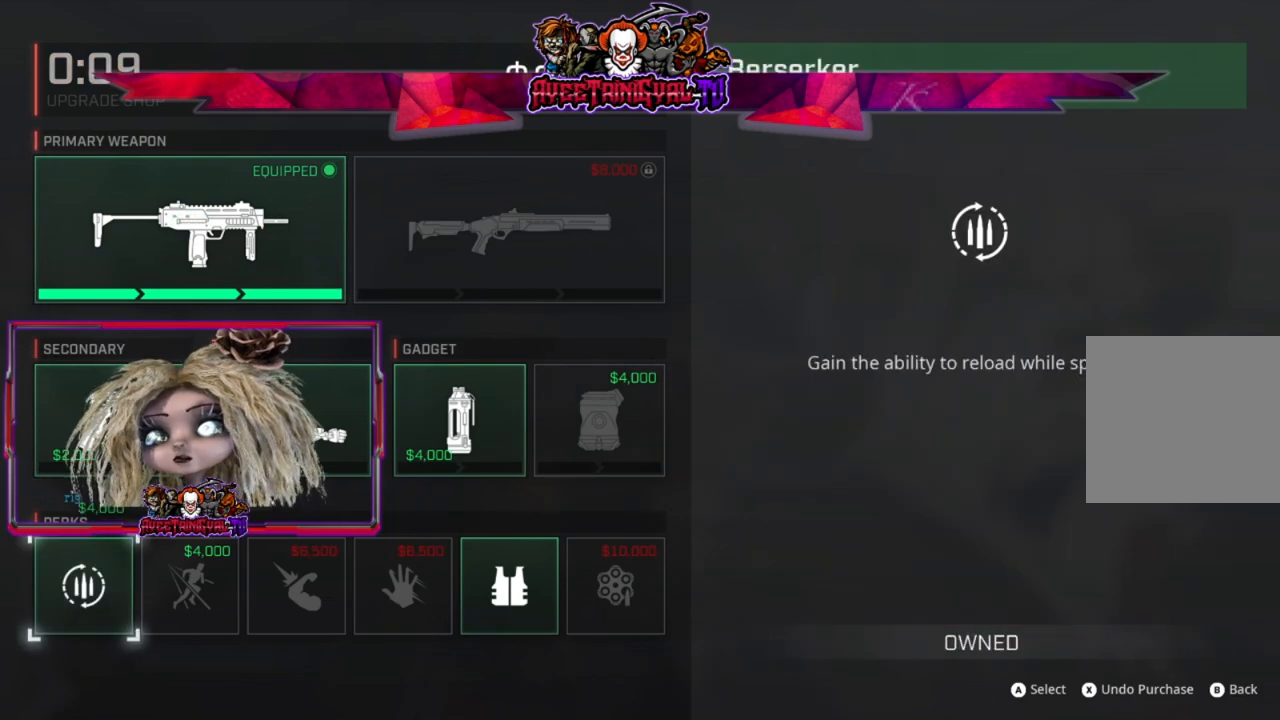
{"buttons": [], "left_stick": "center", "right_stick": "center", "events": [[367, "DPAD_RIGHT", "down"], [500, "DPAD_RIGHT", "up"]]}
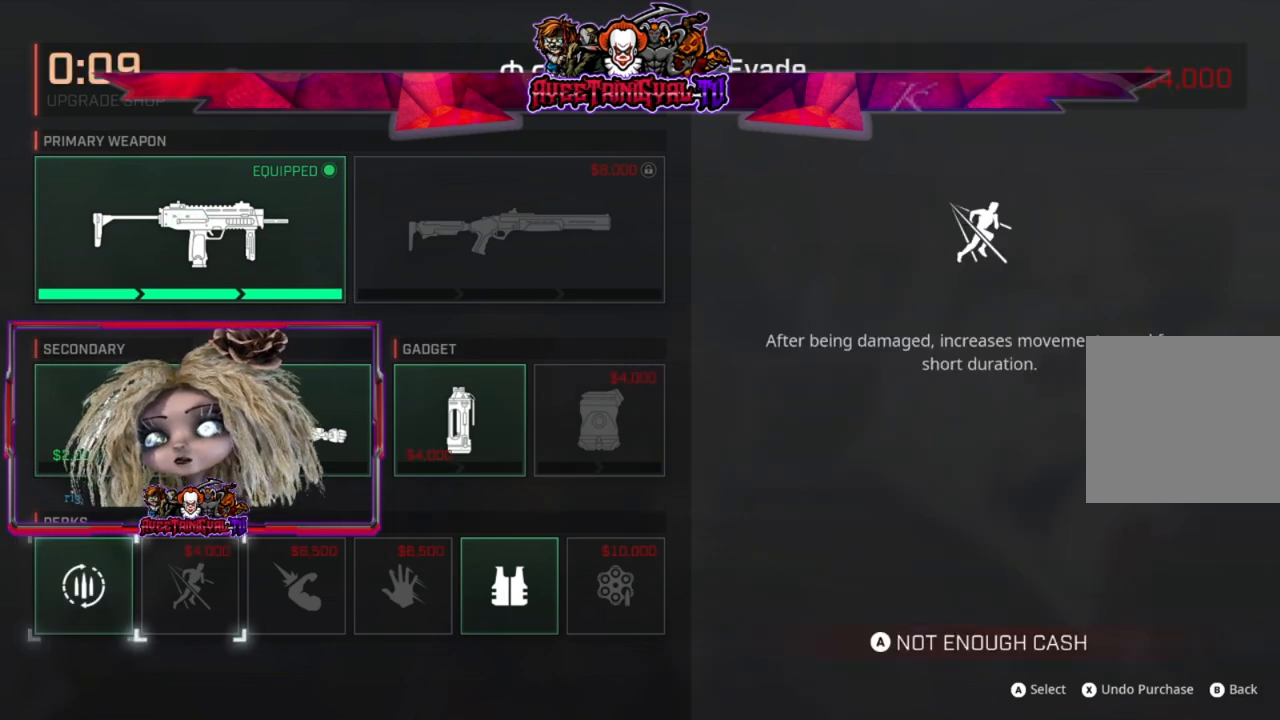
{"buttons": [], "left_stick": "center", "right_stick": "center", "events": [[267, "A", "down"], [367, "A", "up"]]}
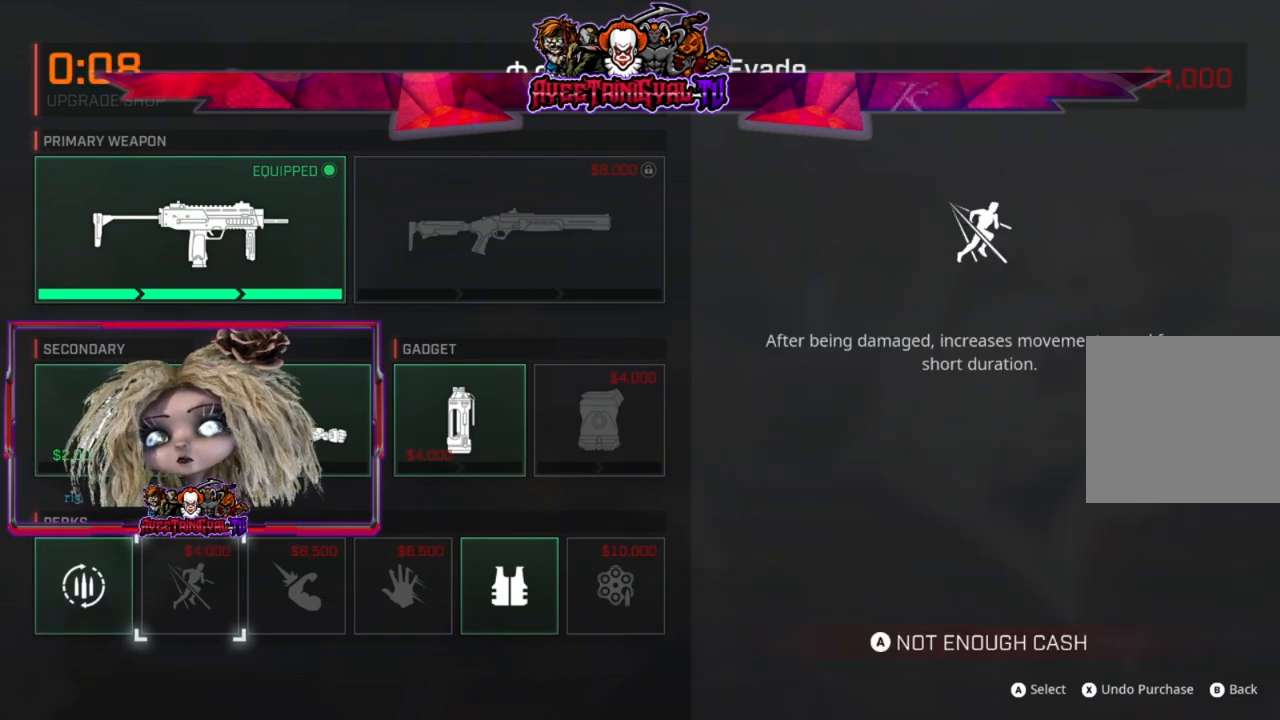
{"buttons": [], "left_stick": "center", "right_stick": "center", "events": [[233, "B", "down"], [333, "B", "up"]]}
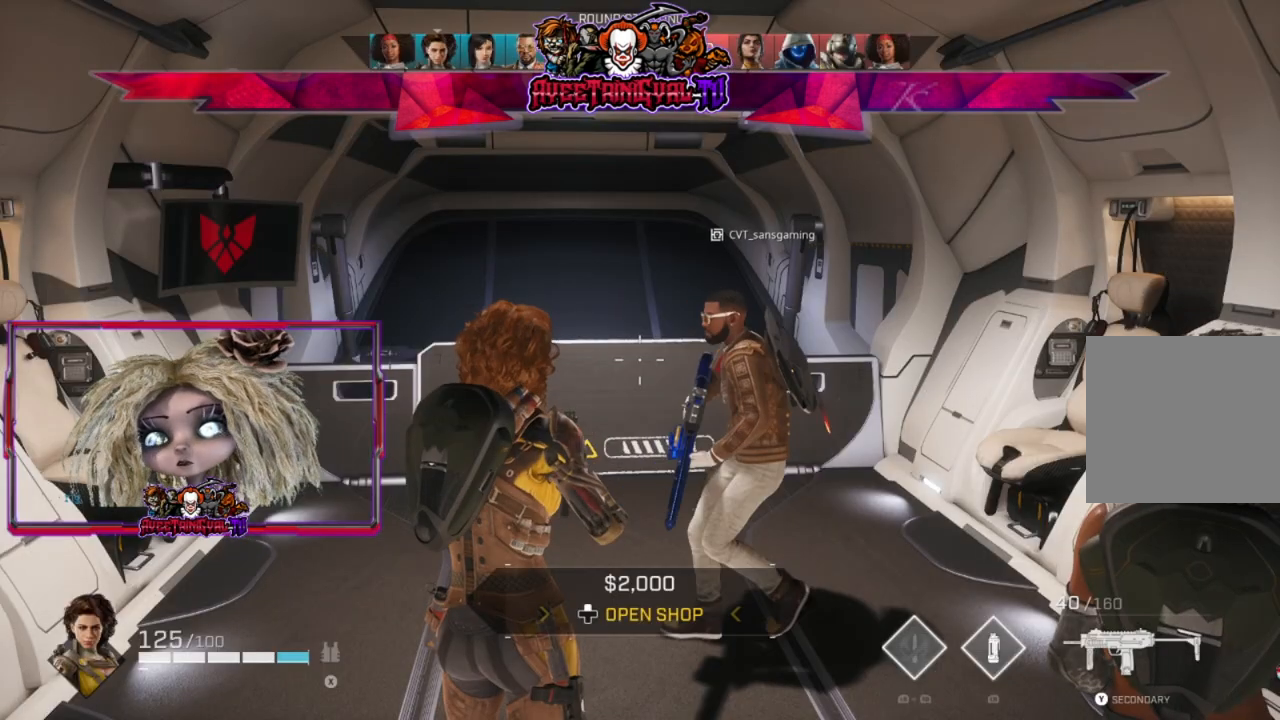
{"buttons": [], "left_stick": "down-left", "right_stick": "center", "events": [[133, "left_stick", "up-right"], [400, "left_stick", "down-right"], [467, "left_stick", "down-left"]]}
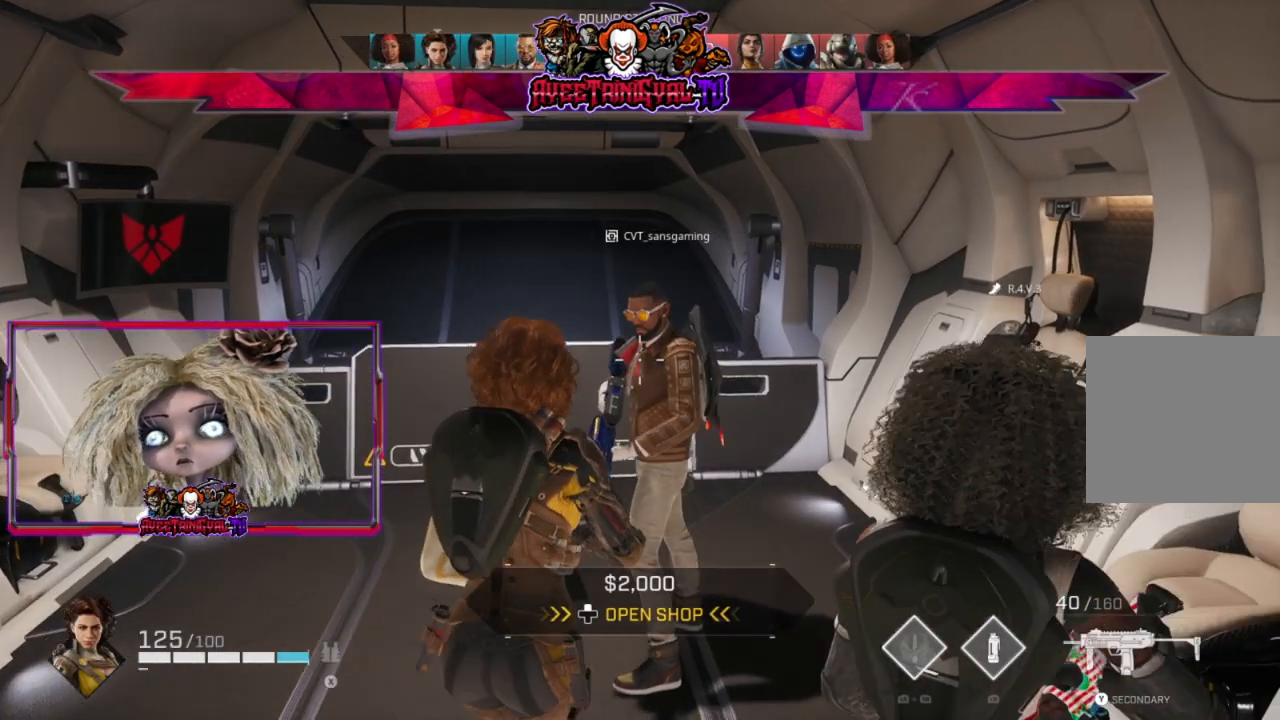
{"buttons": [], "left_stick": "up", "right_stick": "center", "events": [[100, "right_stick", "up"], [233, "right_stick", "center"], [333, "left_stick", "center"], [500, "left_stick", "up"]]}
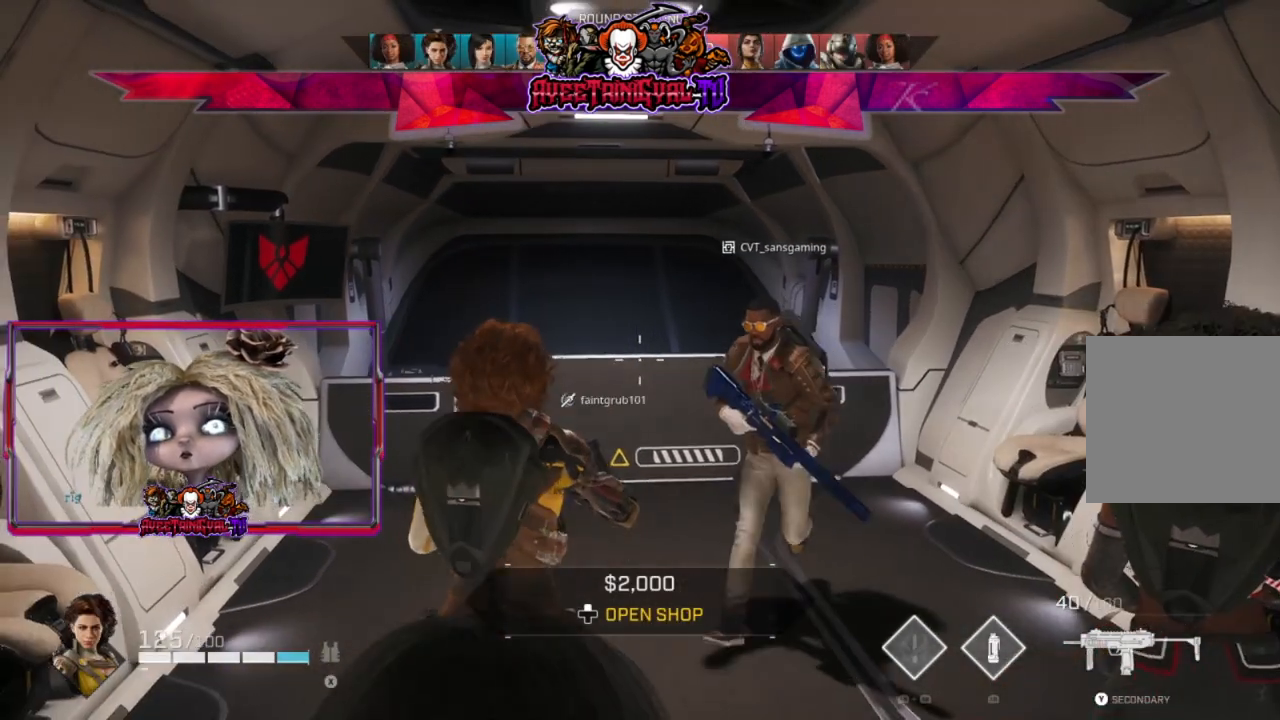
{"buttons": [], "left_stick": "down-left", "right_stick": "center", "events": [[167, "left_stick", "up-right"], [400, "left_stick", "down-right"], [500, "left_stick", "down-left"]]}
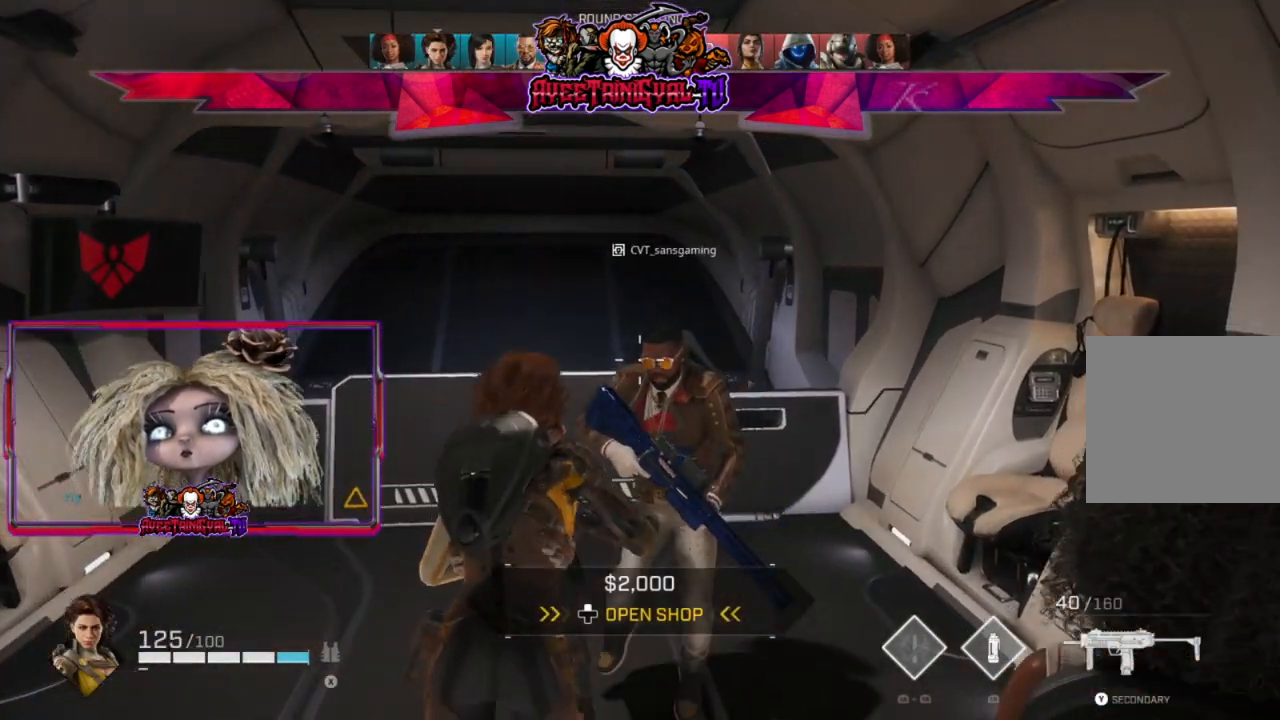
{"buttons": [], "left_stick": "up", "right_stick": "center", "events": [[433, "left_stick", "center"], [500, "left_stick", "up"]]}
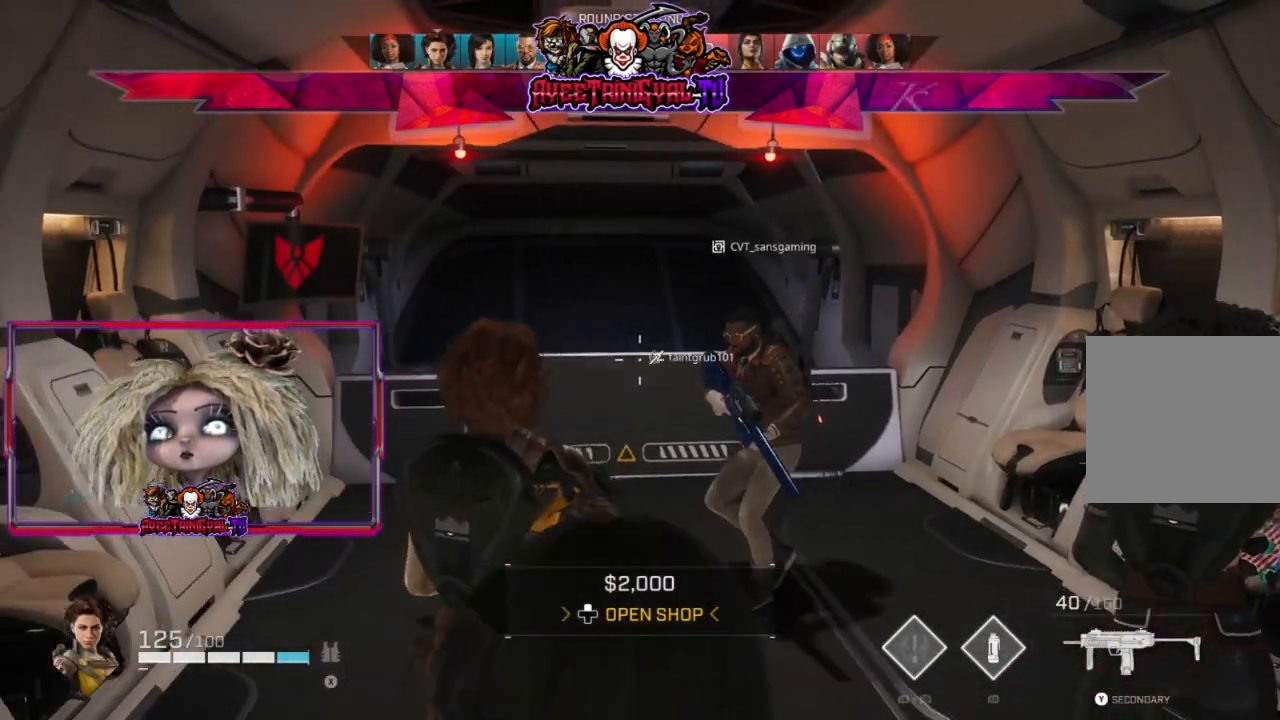
{"buttons": [], "left_stick": "down-left", "right_stick": "center", "events": [[333, "left_stick", "down-left"]]}
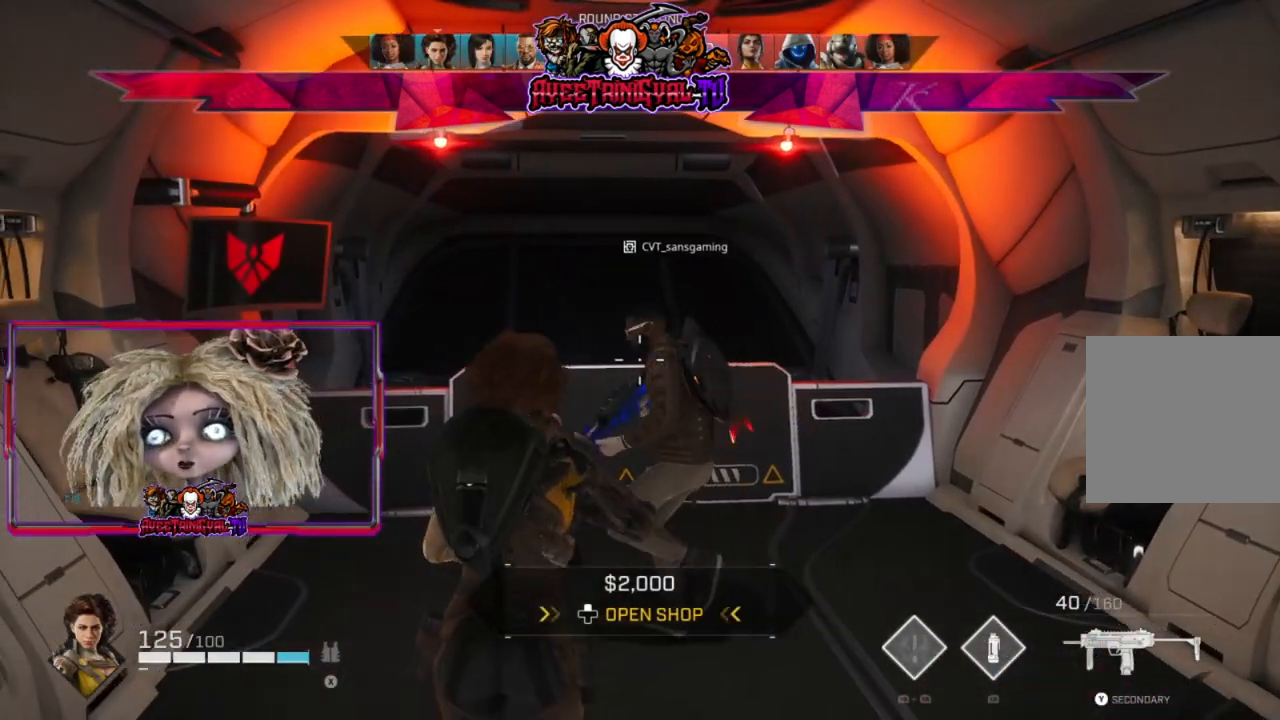
{"buttons": [], "left_stick": "right", "right_stick": "center", "events": [[33, "left_stick", "left"], [233, "left_stick", "right"]]}
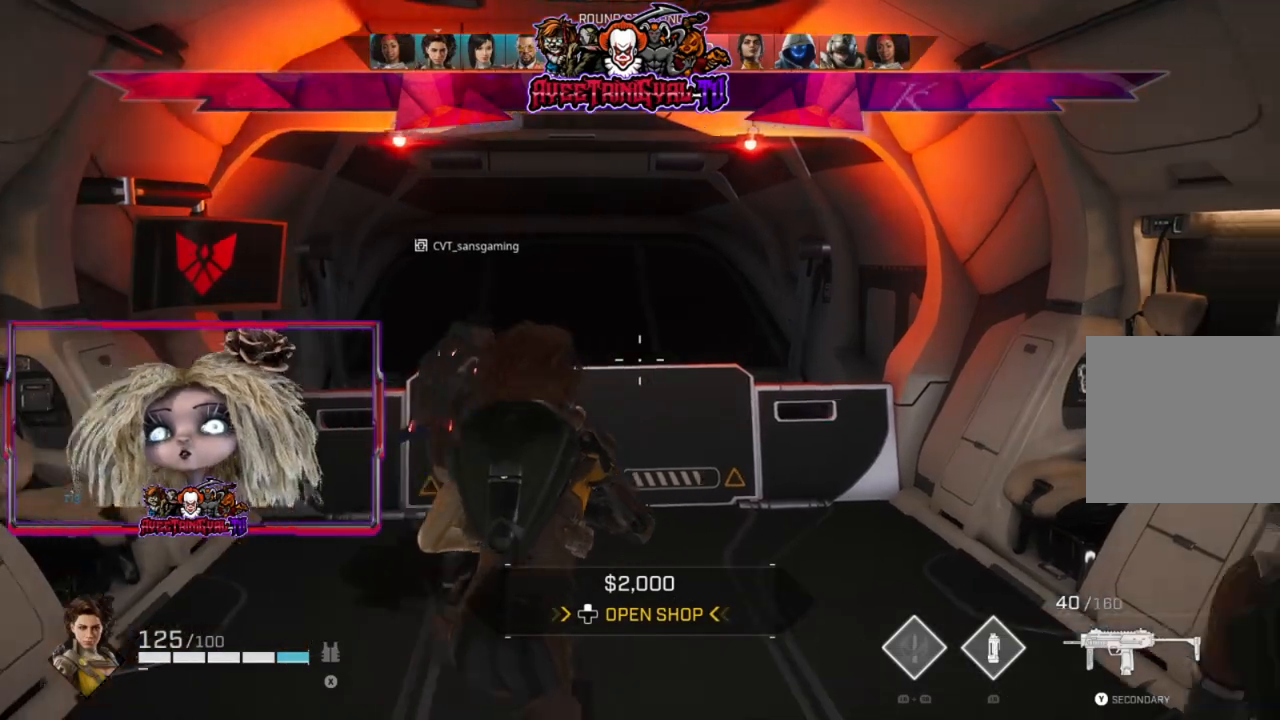
{"buttons": [], "left_stick": "up-left", "right_stick": "center", "events": [[67, "left_stick", "down-right"], [200, "left_stick", "down-left"], [467, "left_stick", "up-left"]]}
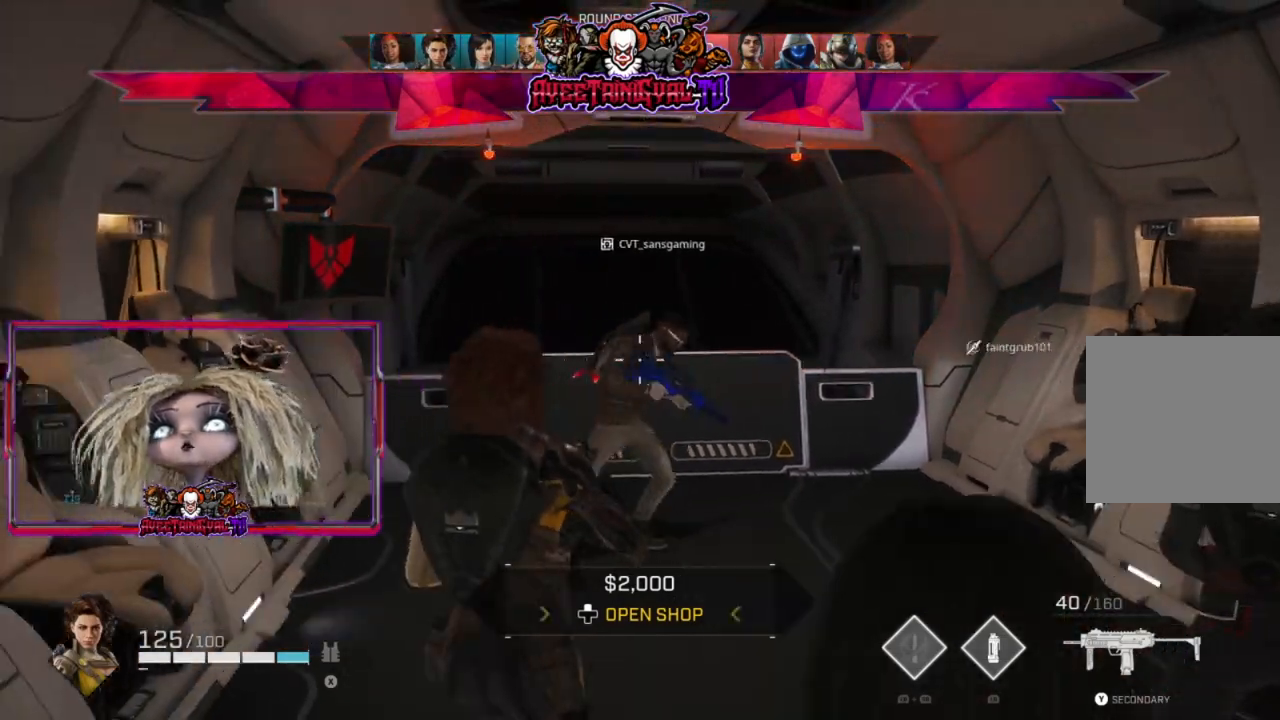
{"buttons": [], "left_stick": "down-right", "right_stick": "center", "events": [[33, "left_stick", "up"], [233, "left_stick", "right"], [500, "left_stick", "down-right"]]}